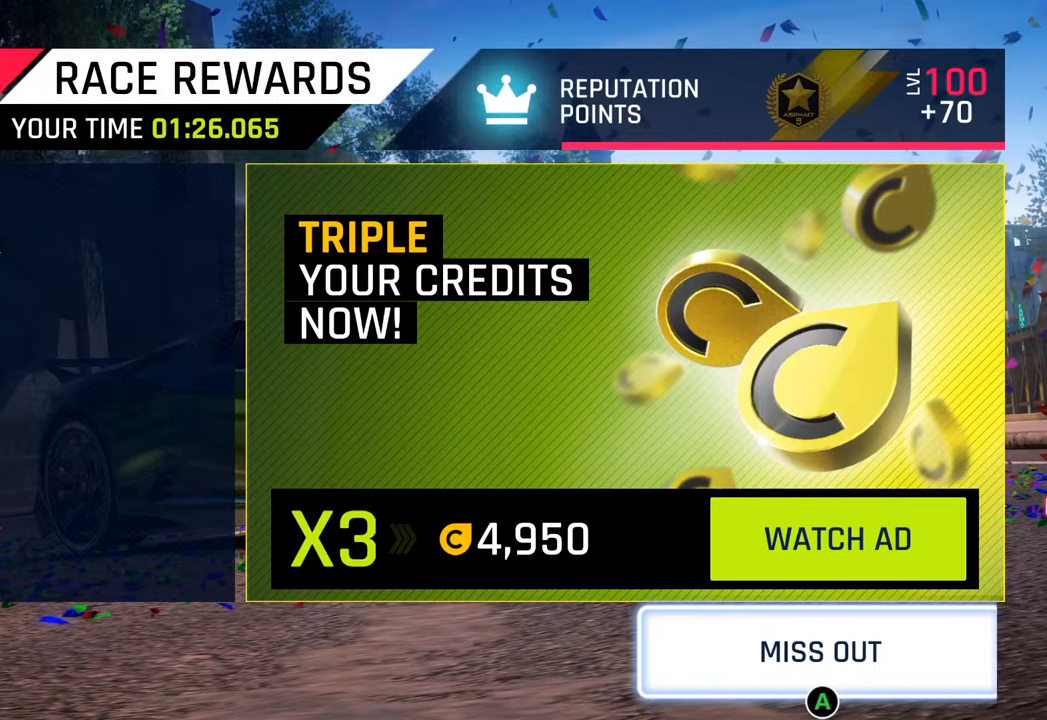
Gameplay with a controller (PlayStation layout); each line is a JSON object with the inputs held at the frame after it. "events" lists button and stick changes between this image and that frame as [ms after this image, input, new state], when the widget could be followed in between.
{"buttons": [], "left_stick": "center", "right_stick": "center", "events": []}
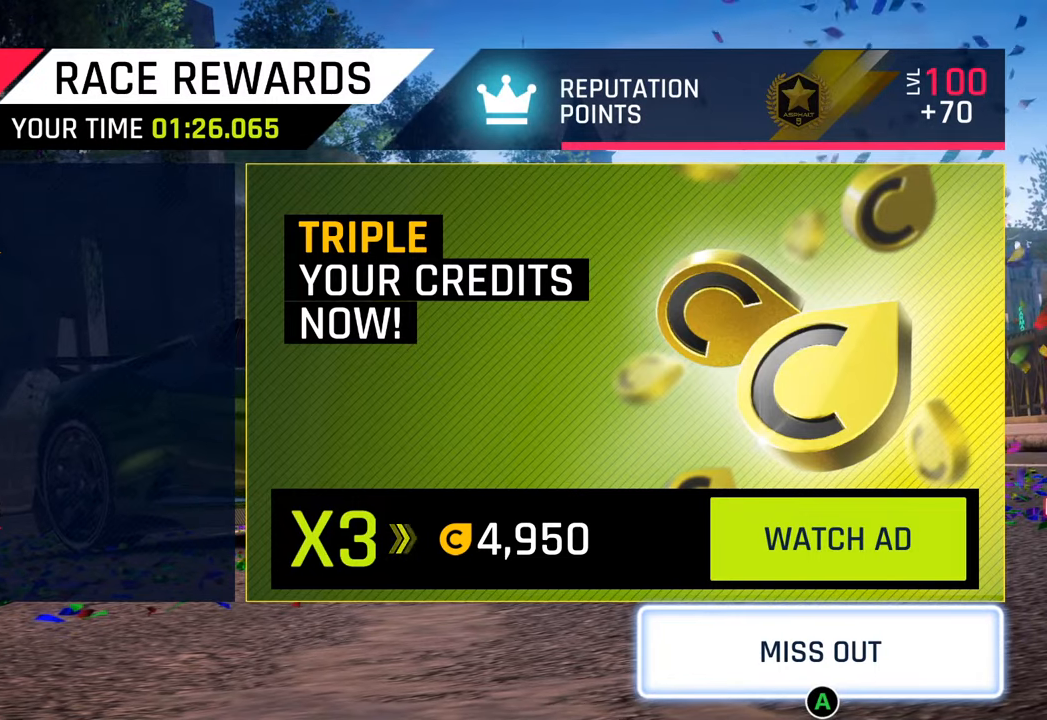
{"buttons": [], "left_stick": "center", "right_stick": "center", "events": [[267, "CROSS", "down"], [400, "CROSS", "up"]]}
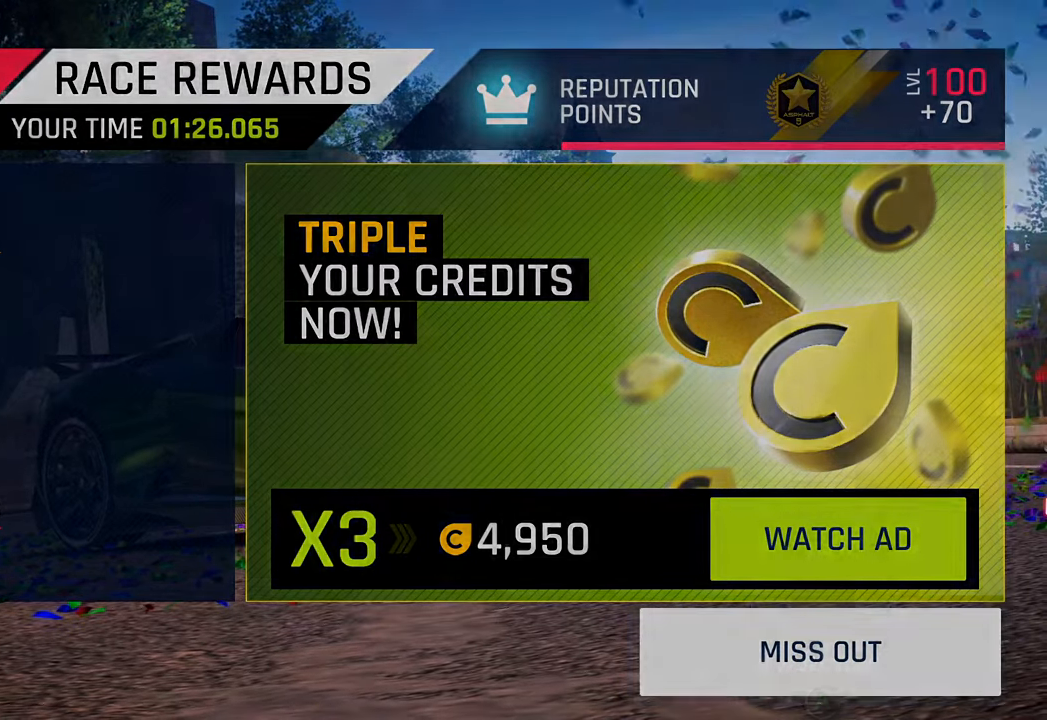
{"buttons": [], "left_stick": "center", "right_stick": "center", "events": []}
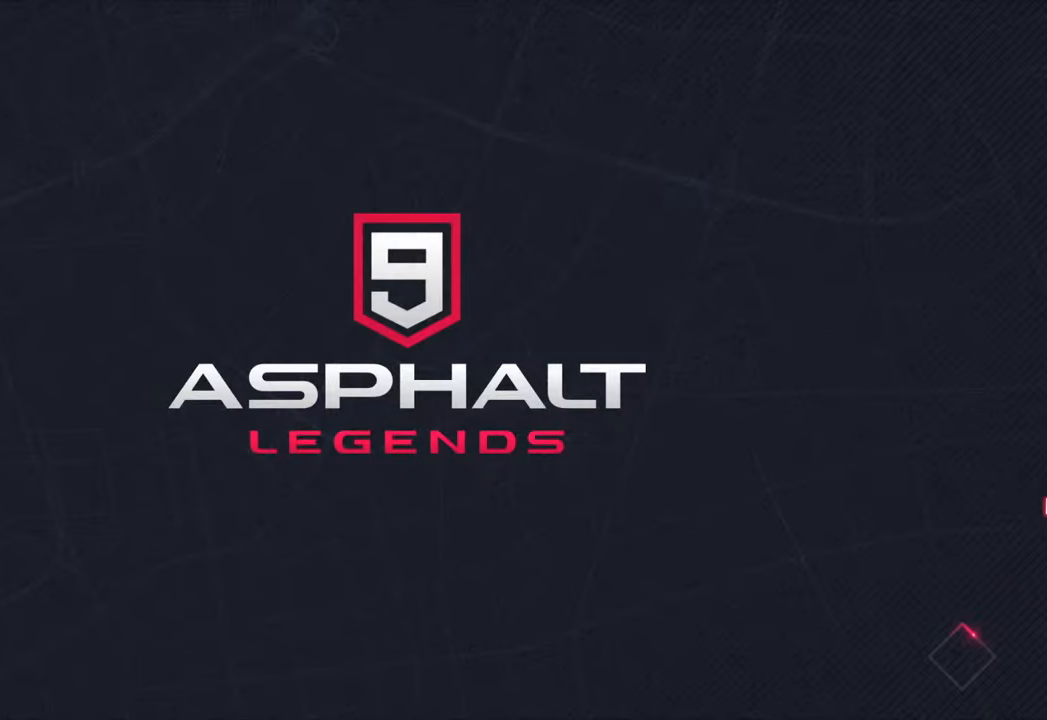
{"buttons": [], "left_stick": "center", "right_stick": "center", "events": []}
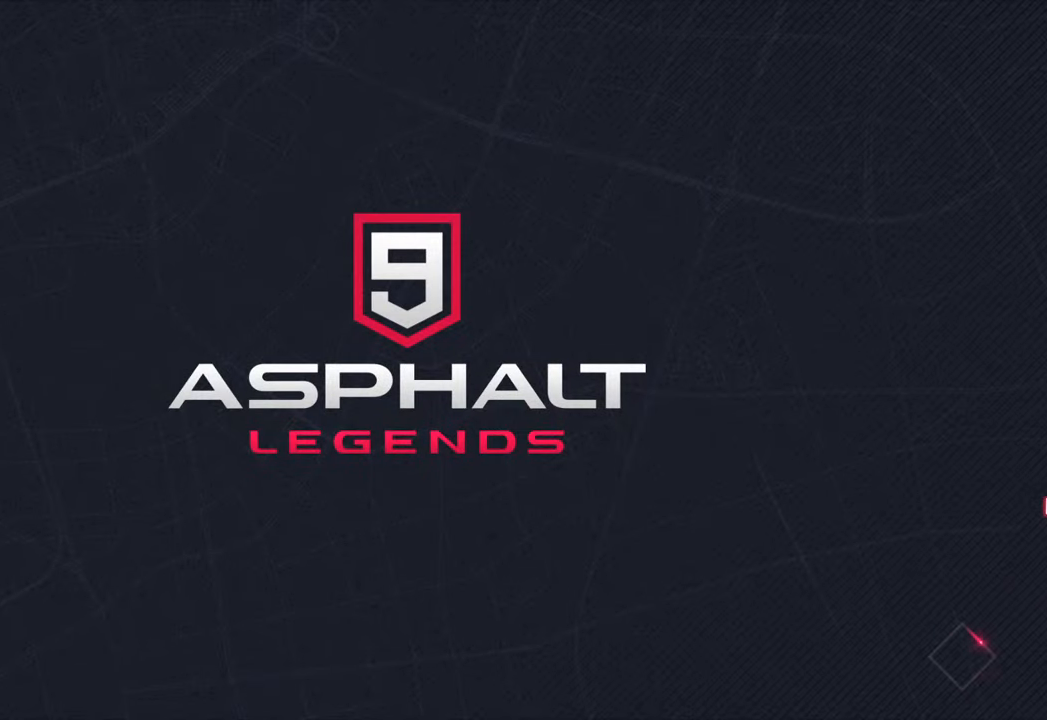
{"buttons": [], "left_stick": "center", "right_stick": "center", "events": []}
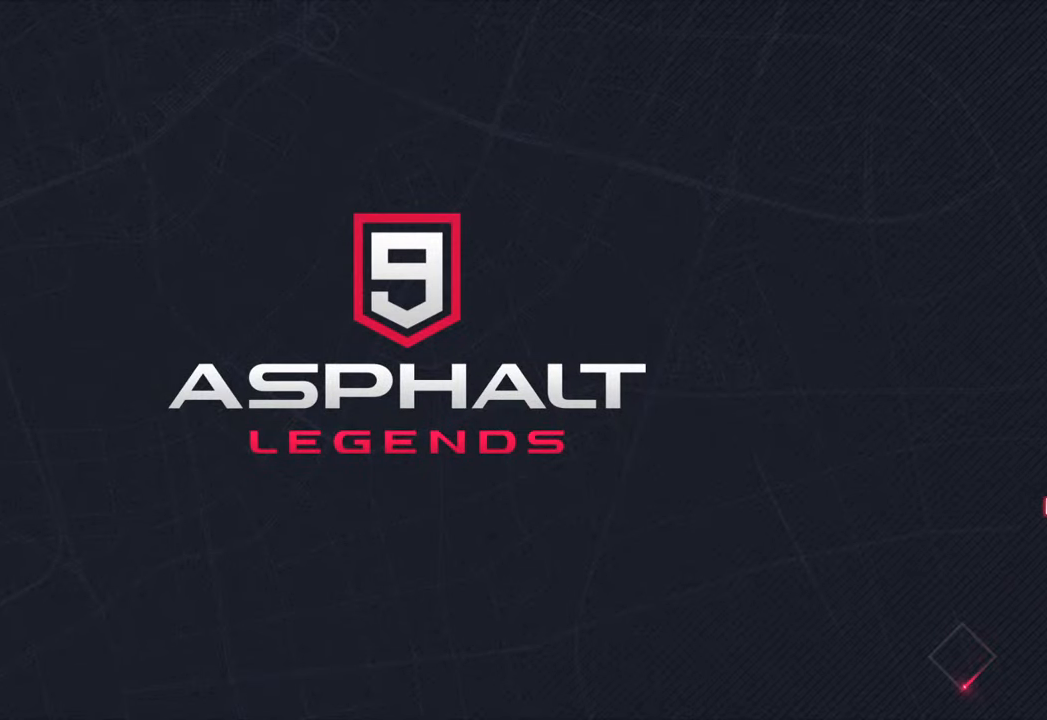
{"buttons": [], "left_stick": "center", "right_stick": "center", "events": []}
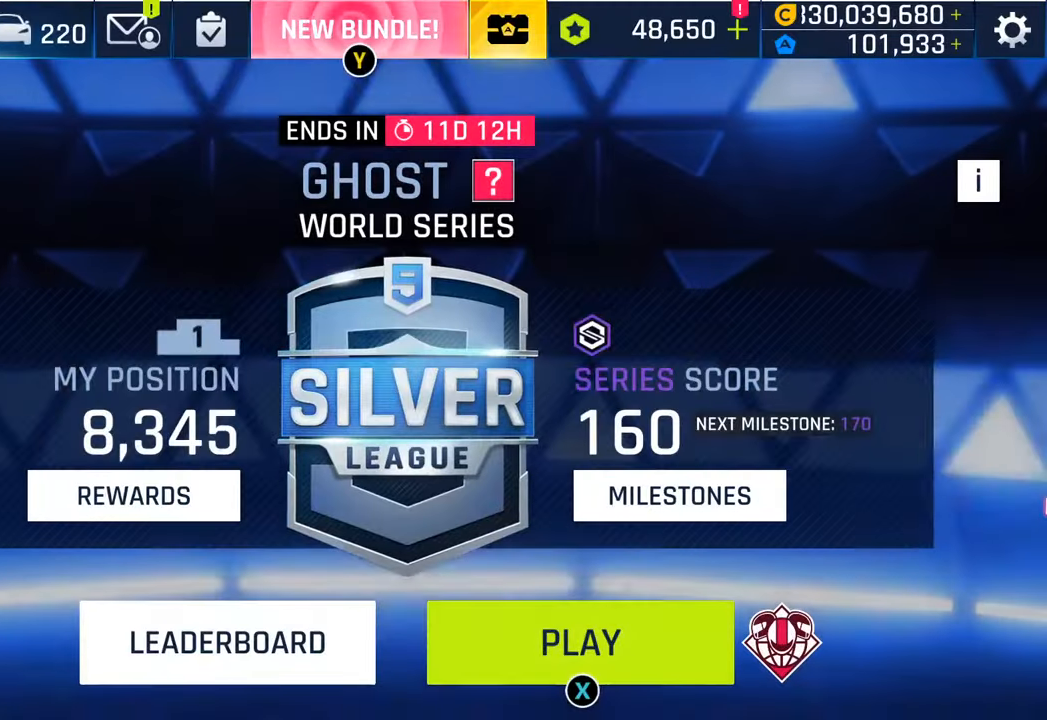
{"buttons": [], "left_stick": "center", "right_stick": "center", "events": [[283, "SQUARE", "down"], [367, "SQUARE", "up"]]}
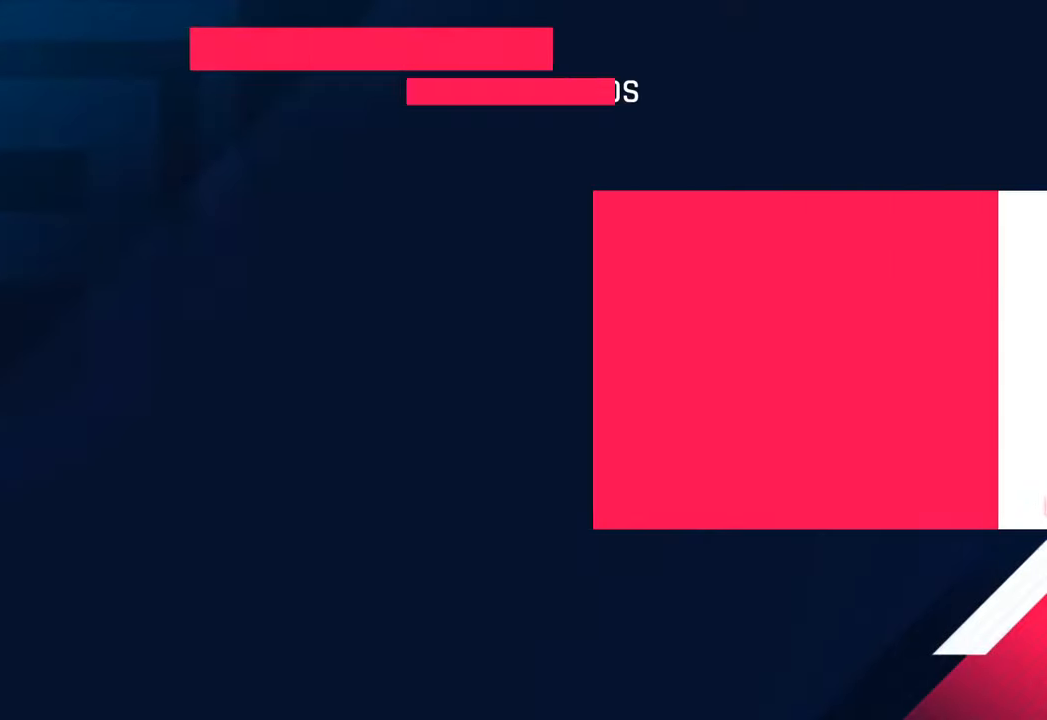
{"buttons": [], "left_stick": "center", "right_stick": "center", "events": []}
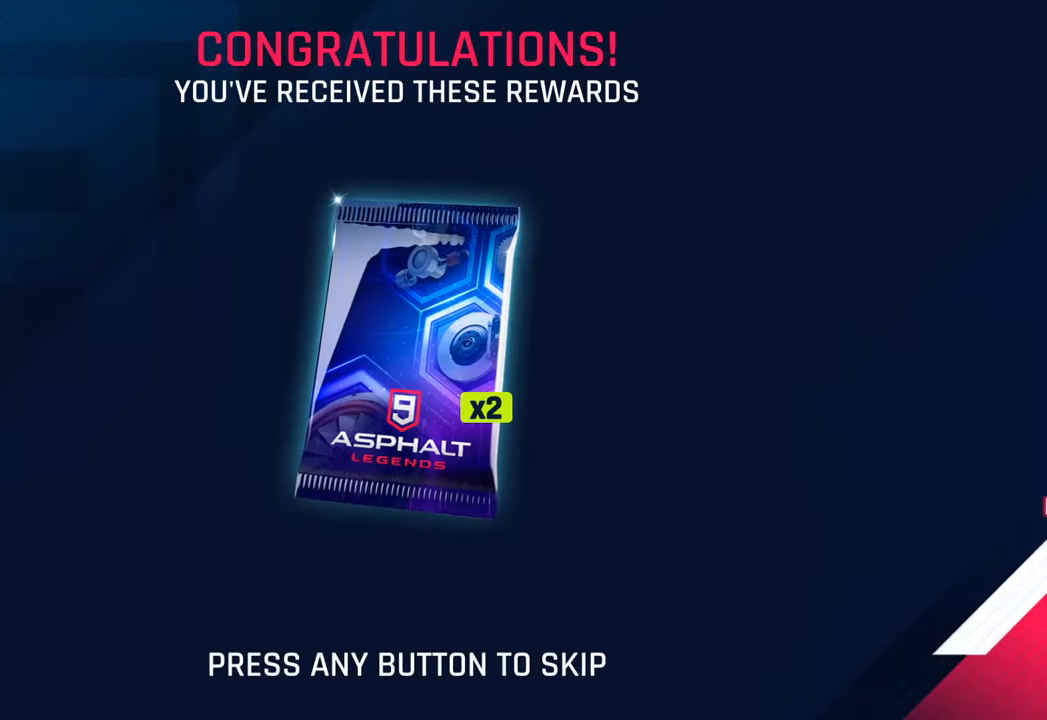
{"buttons": [], "left_stick": "center", "right_stick": "center", "events": [[50, "CIRCLE", "down"], [133, "CIRCLE", "up"], [233, "CIRCLE", "down"], [350, "CIRCLE", "up"]]}
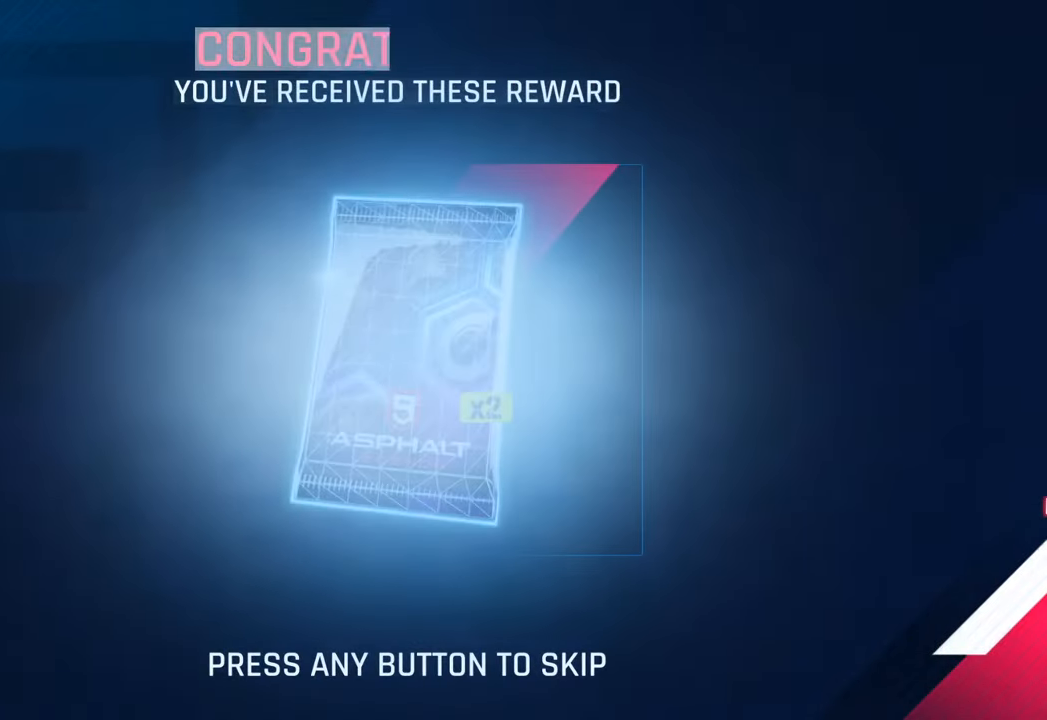
{"buttons": ["SQUARE"], "left_stick": "center", "right_stick": "center", "events": [[233, "SQUARE", "down"], [350, "SQUARE", "up"], [433, "SQUARE", "down"]]}
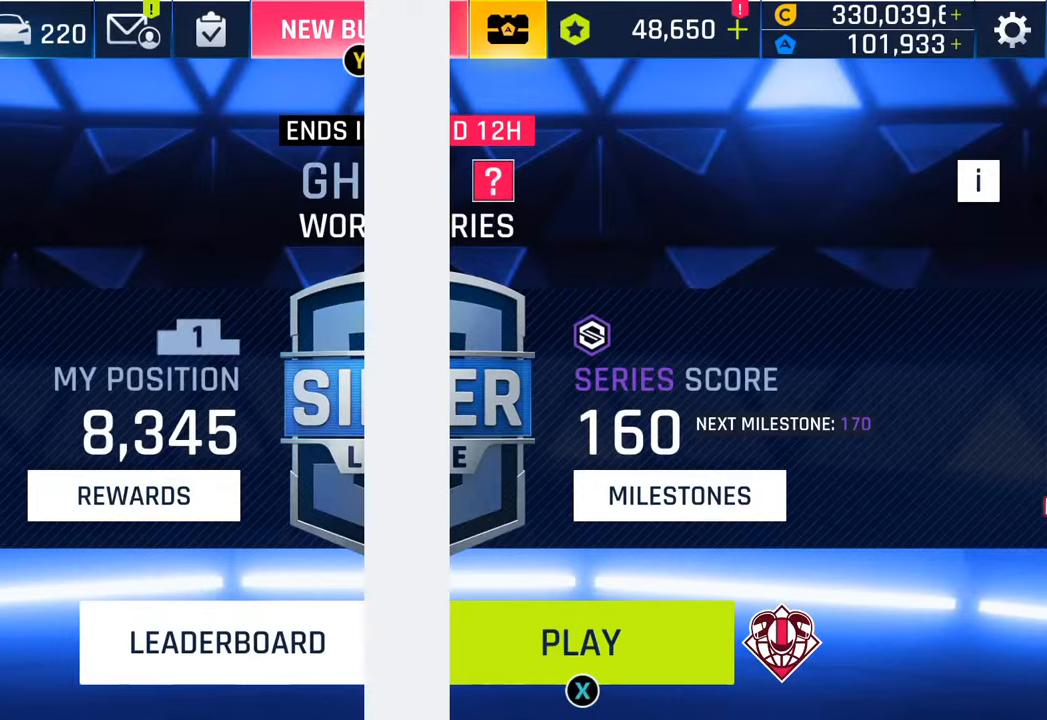
{"buttons": [], "left_stick": "center", "right_stick": "center", "events": [[50, "SQUARE", "up"], [133, "SQUARE", "down"], [233, "SQUARE", "up"], [333, "SQUARE", "down"], [433, "SQUARE", "up"]]}
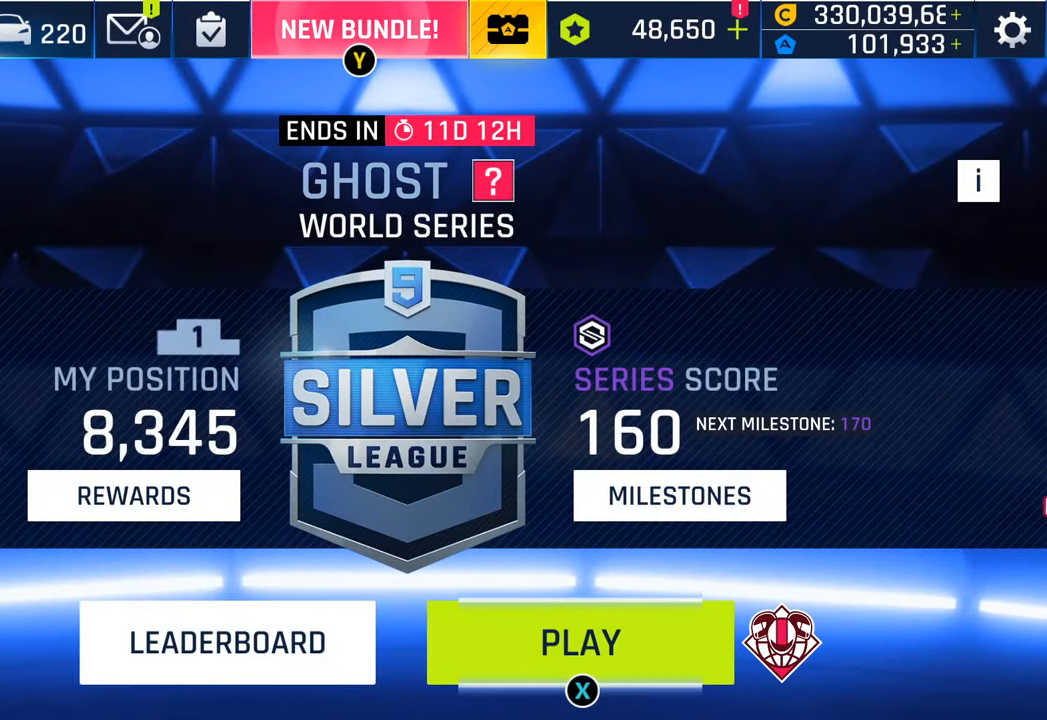
{"buttons": [], "left_stick": "center", "right_stick": "center", "events": [[50, "SQUARE", "down"], [183, "SQUARE", "up"]]}
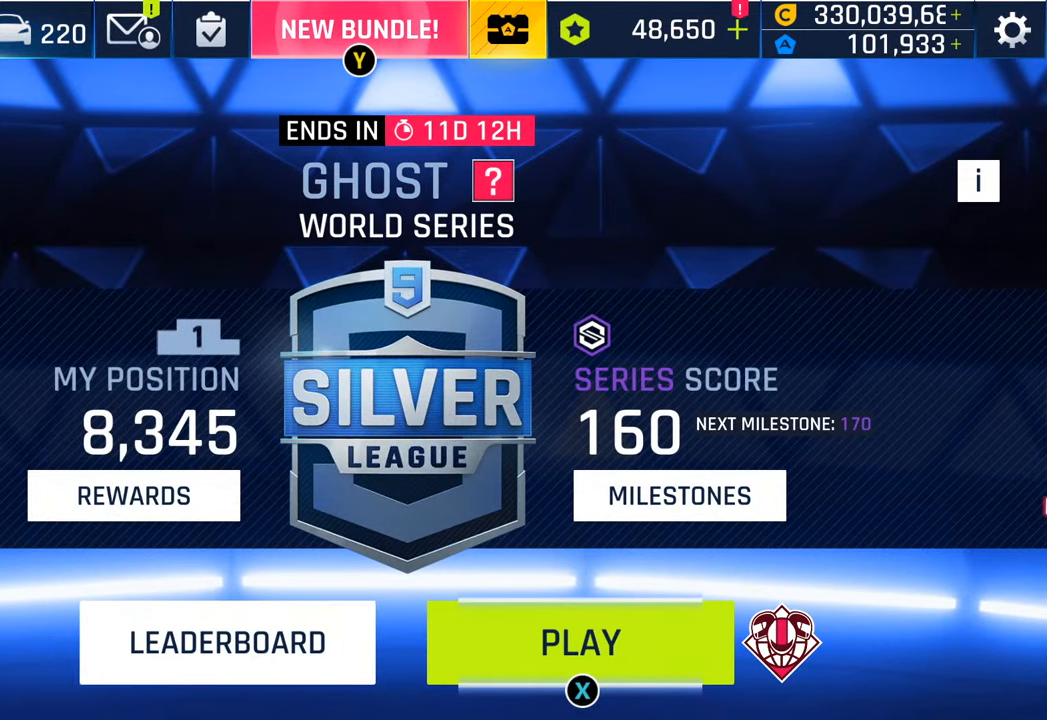
{"buttons": [], "left_stick": "center", "right_stick": "center", "events": []}
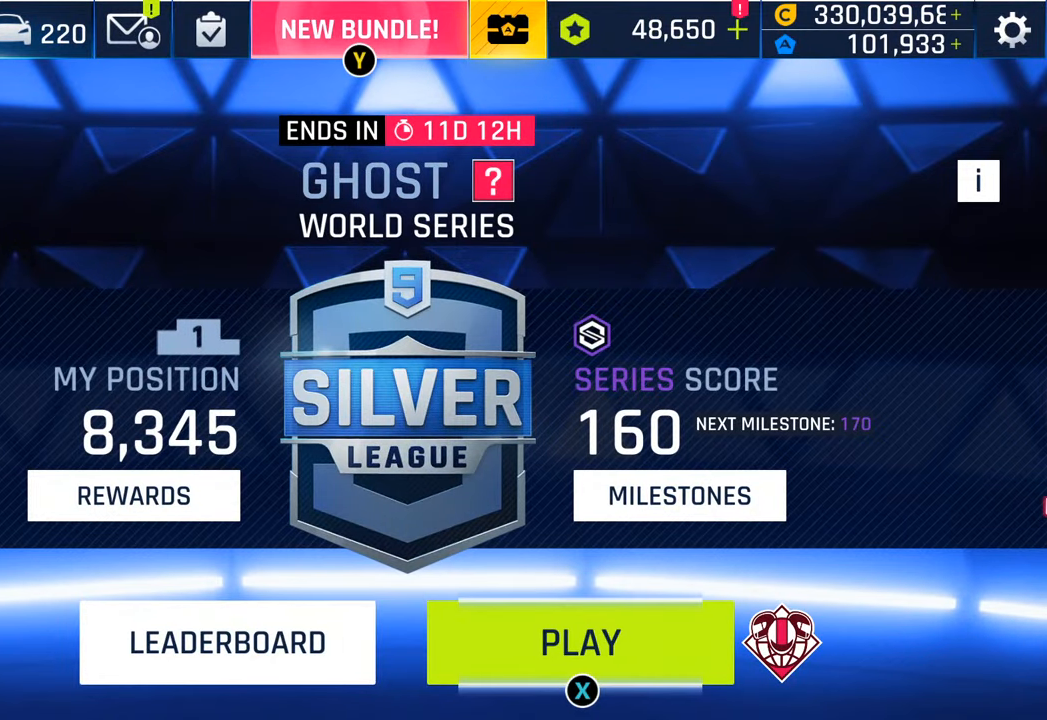
{"buttons": [], "left_stick": "center", "right_stick": "center", "events": []}
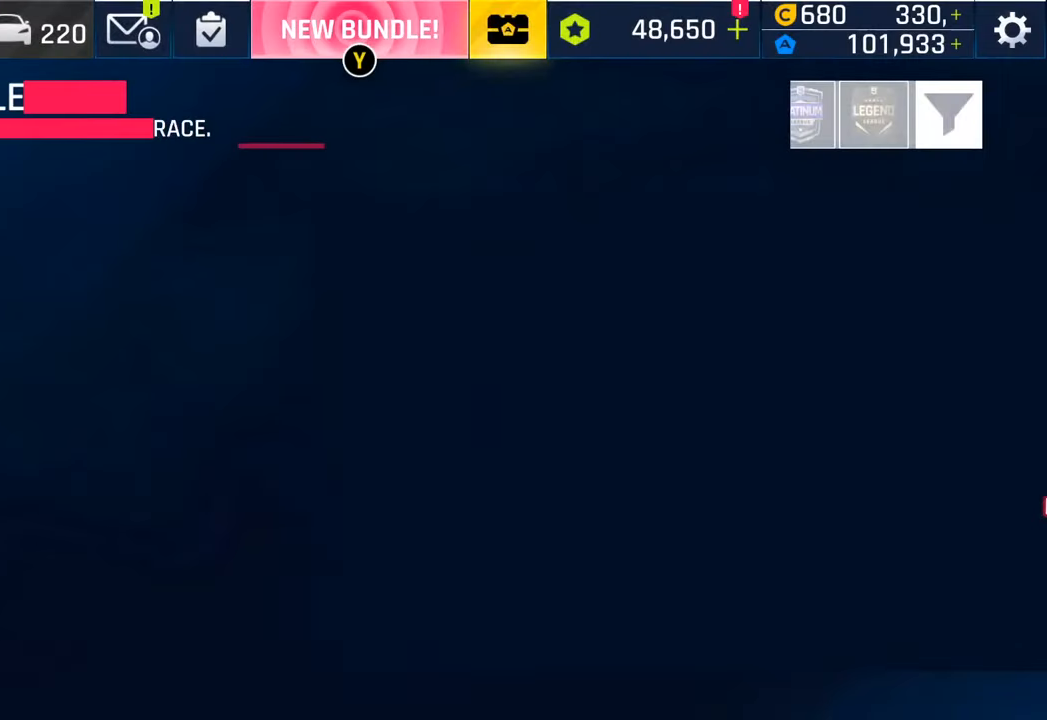
{"buttons": [], "left_stick": "center", "right_stick": "center", "events": []}
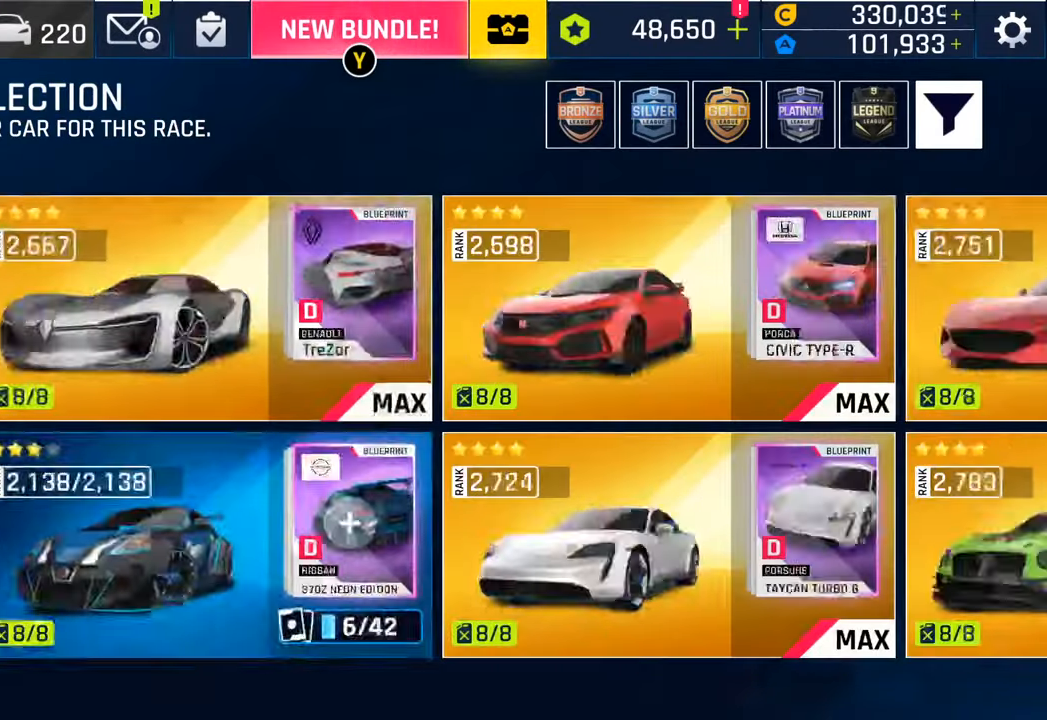
{"buttons": [], "left_stick": "center", "right_stick": "center", "events": []}
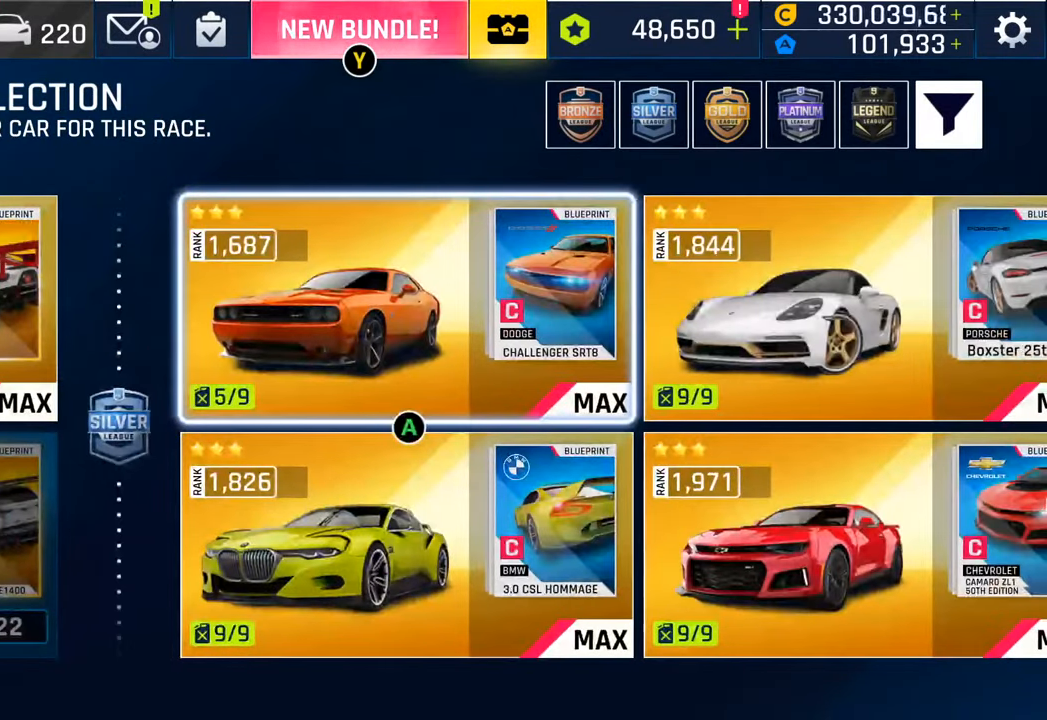
{"buttons": ["DPAD_RIGHT"], "left_stick": "center", "right_stick": "center", "events": [[150, "DPAD_RIGHT", "down"]]}
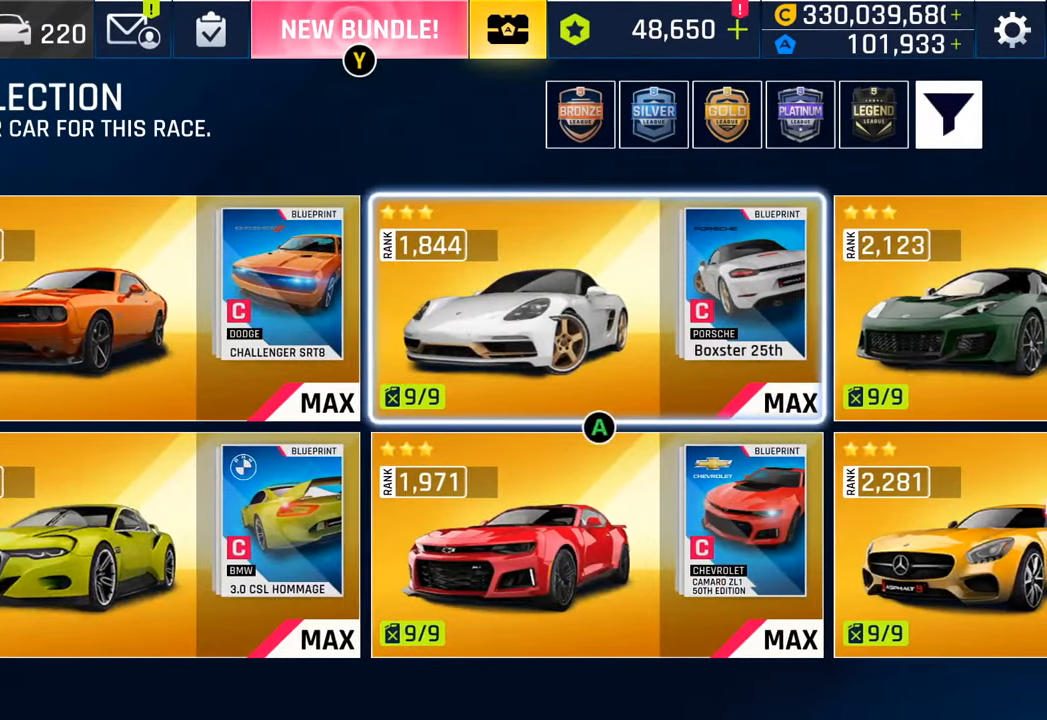
{"buttons": [], "left_stick": "center", "right_stick": "center", "events": [[417, "DPAD_RIGHT", "up"]]}
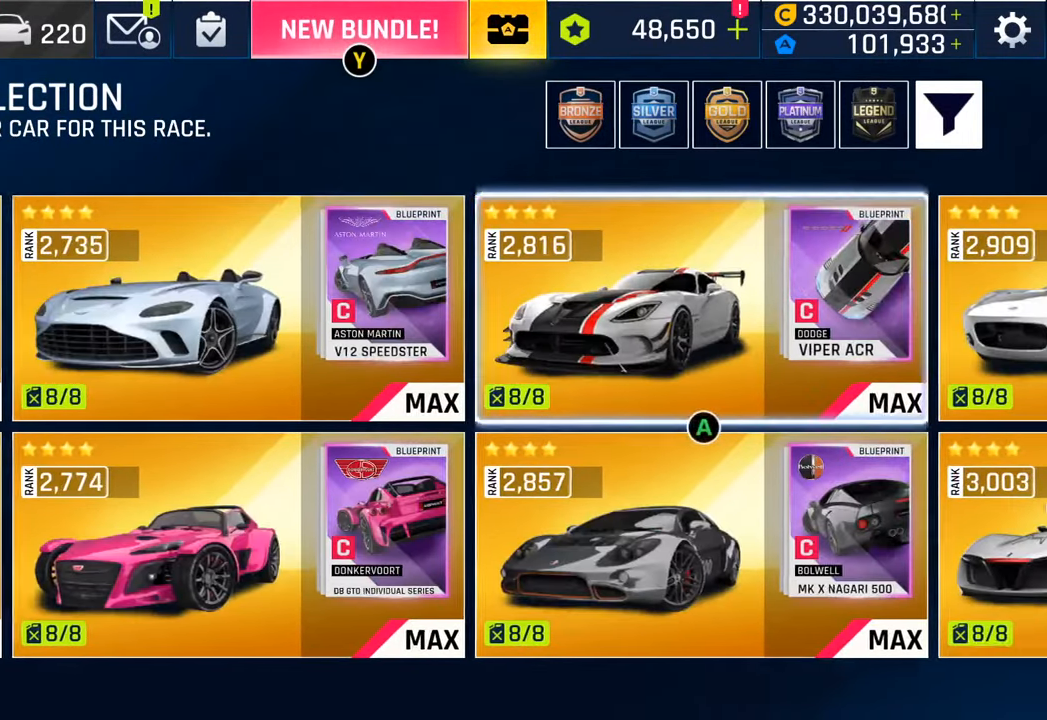
{"buttons": ["DPAD_RIGHT"], "left_stick": "center", "right_stick": "center", "events": [[150, "DPAD_RIGHT", "down"]]}
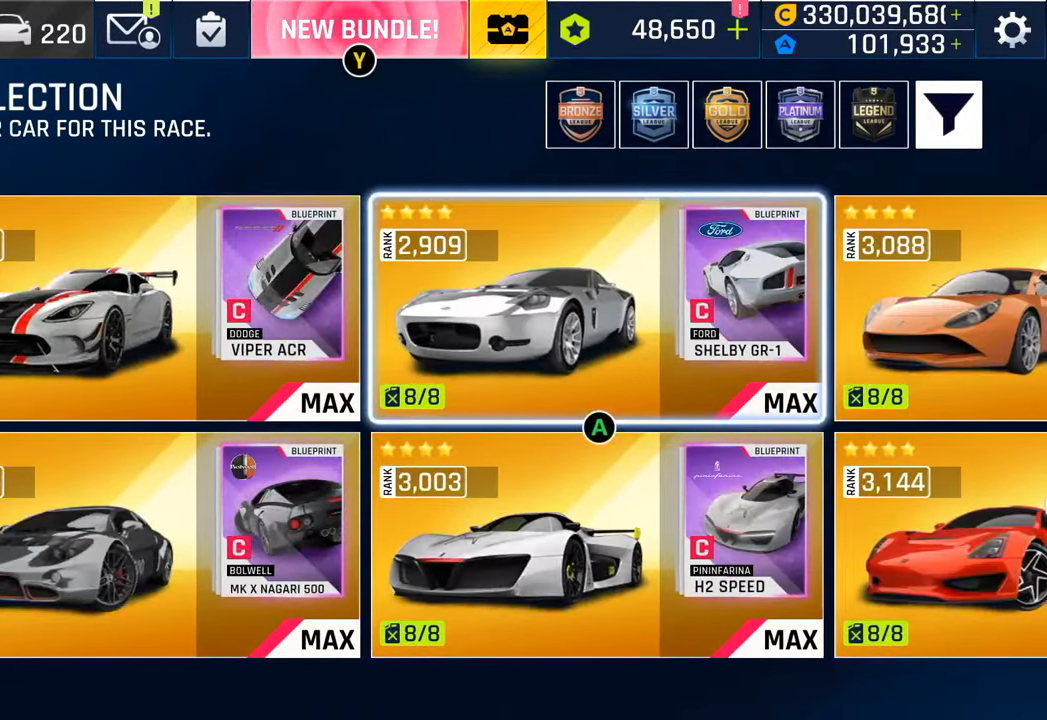
{"buttons": [], "left_stick": "center", "right_stick": "center", "events": [[417, "DPAD_RIGHT", "up"]]}
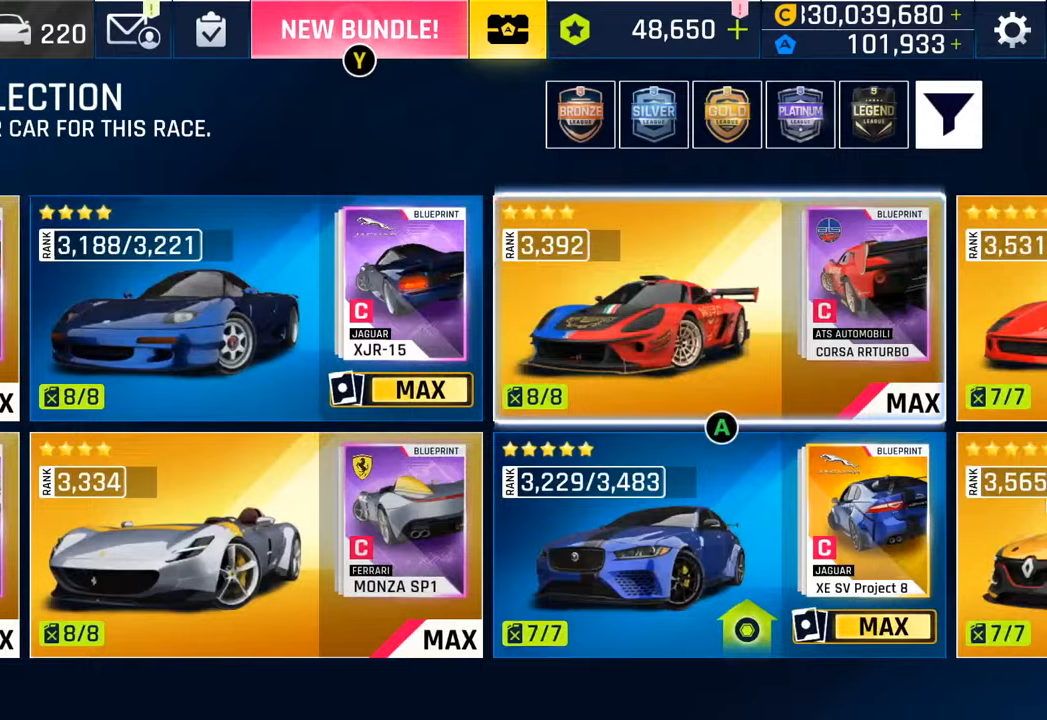
{"buttons": ["DPAD_RIGHT"], "left_stick": "center", "right_stick": "center", "events": [[167, "DPAD_DOWN", "down"], [317, "DPAD_DOWN", "up"], [400, "DPAD_RIGHT", "down"]]}
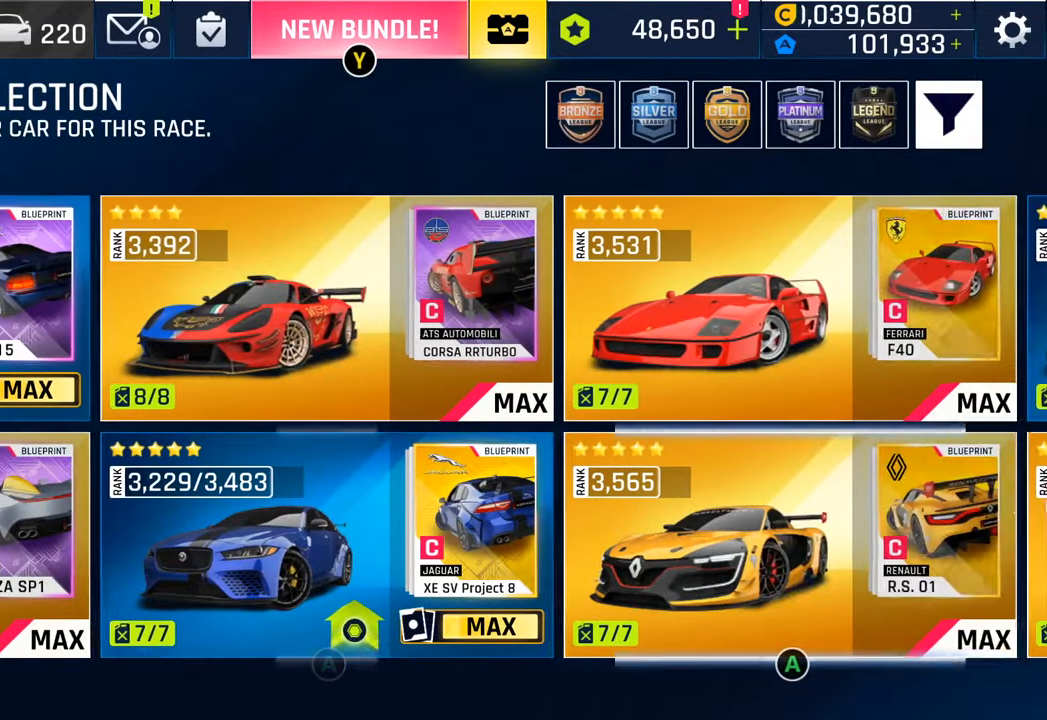
{"buttons": ["DPAD_RIGHT"], "left_stick": "center", "right_stick": "center", "events": []}
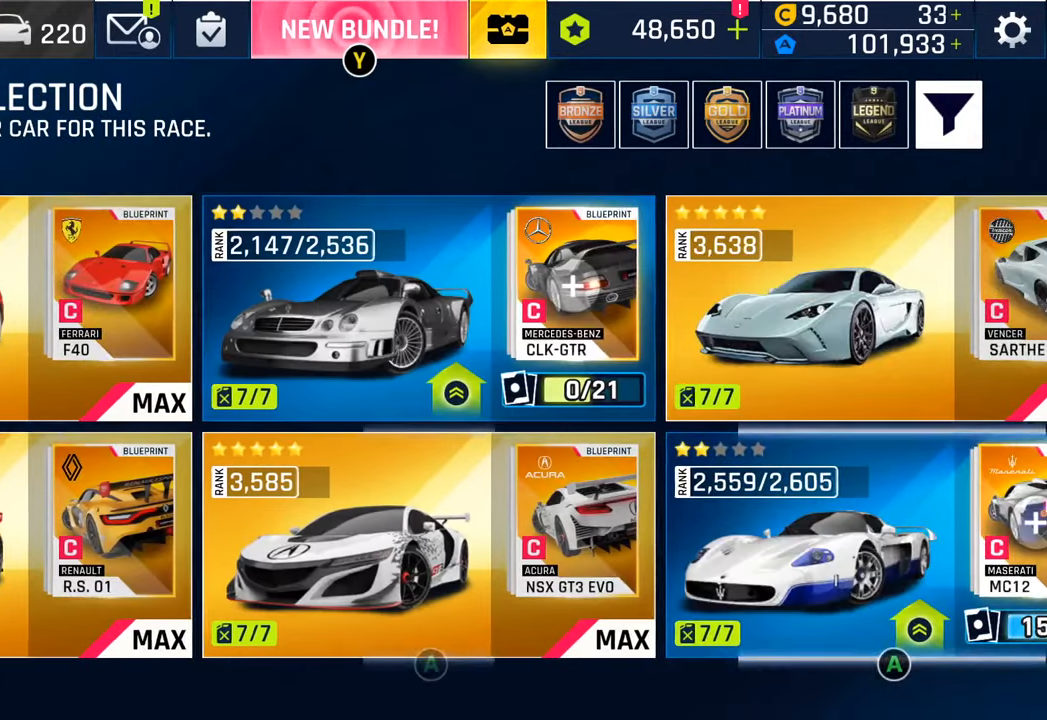
{"buttons": ["DPAD_RIGHT"], "left_stick": "center", "right_stick": "center", "events": [[50, "DPAD_RIGHT", "up"], [367, "DPAD_RIGHT", "down"]]}
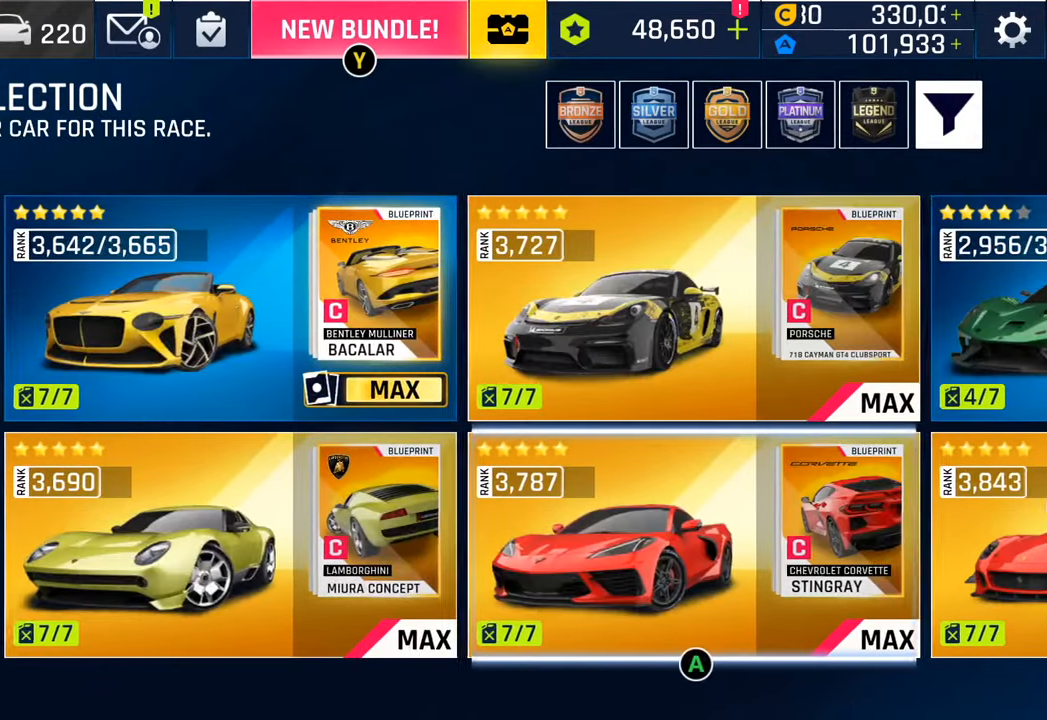
{"buttons": ["DPAD_RIGHT"], "left_stick": "center", "right_stick": "center", "events": [[17, "DPAD_RIGHT", "up"], [217, "DPAD_RIGHT", "down"], [350, "DPAD_RIGHT", "up"], [483, "DPAD_RIGHT", "down"]]}
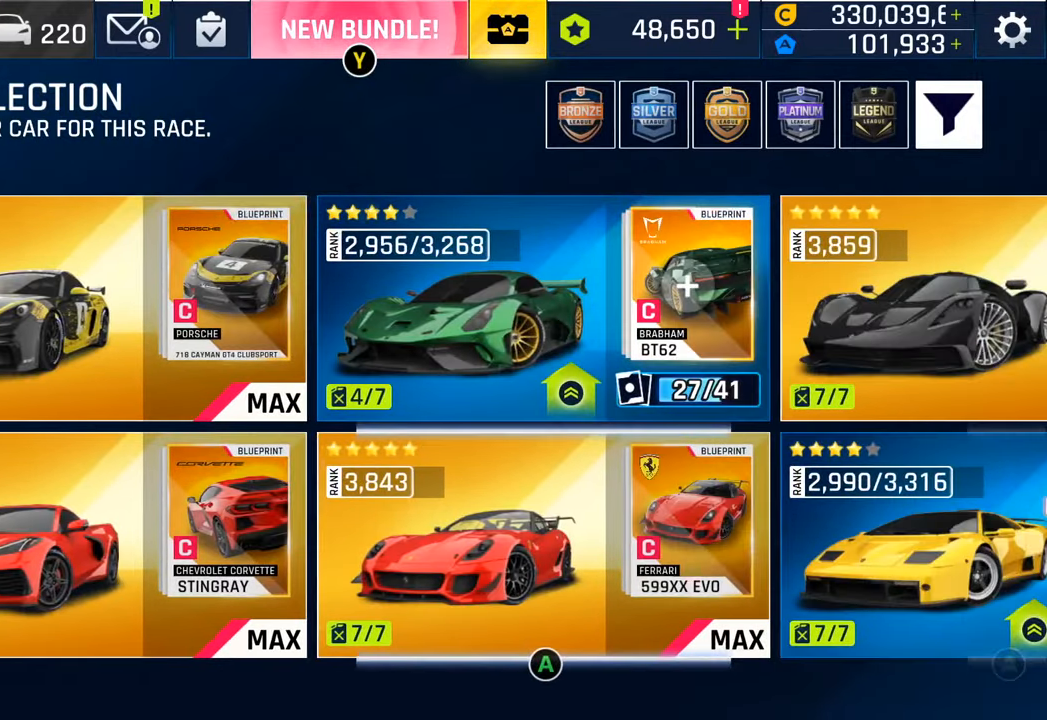
{"buttons": [], "left_stick": "center", "right_stick": "center", "events": [[150, "DPAD_RIGHT", "up"], [283, "DPAD_RIGHT", "down"], [467, "DPAD_RIGHT", "up"]]}
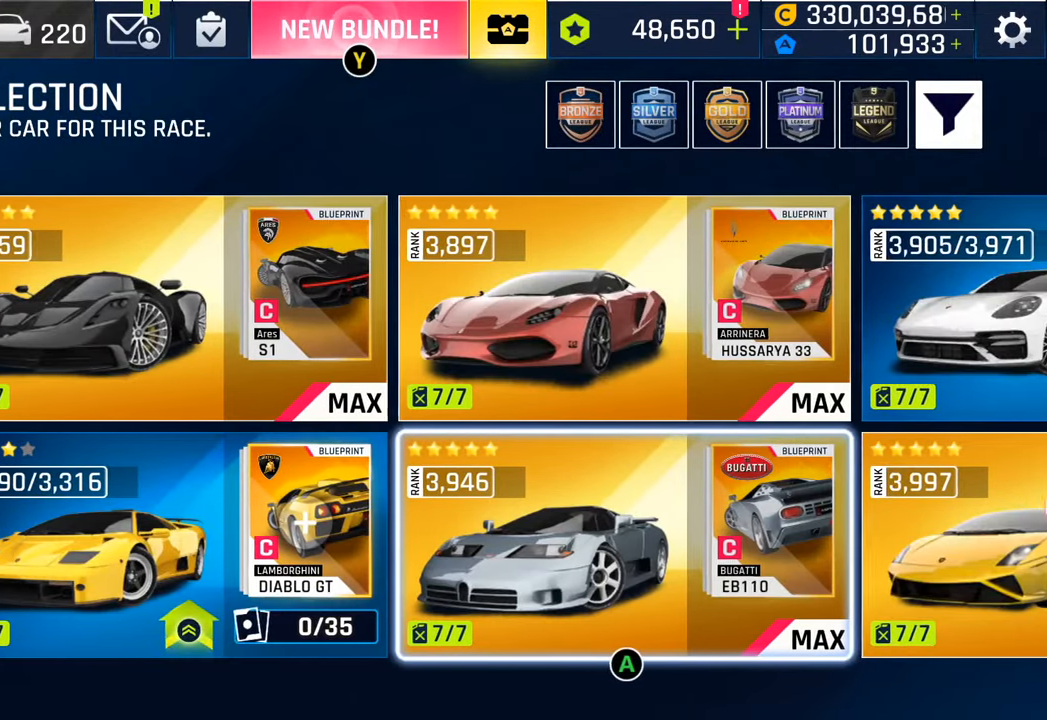
{"buttons": [], "left_stick": "center", "right_stick": "center", "events": []}
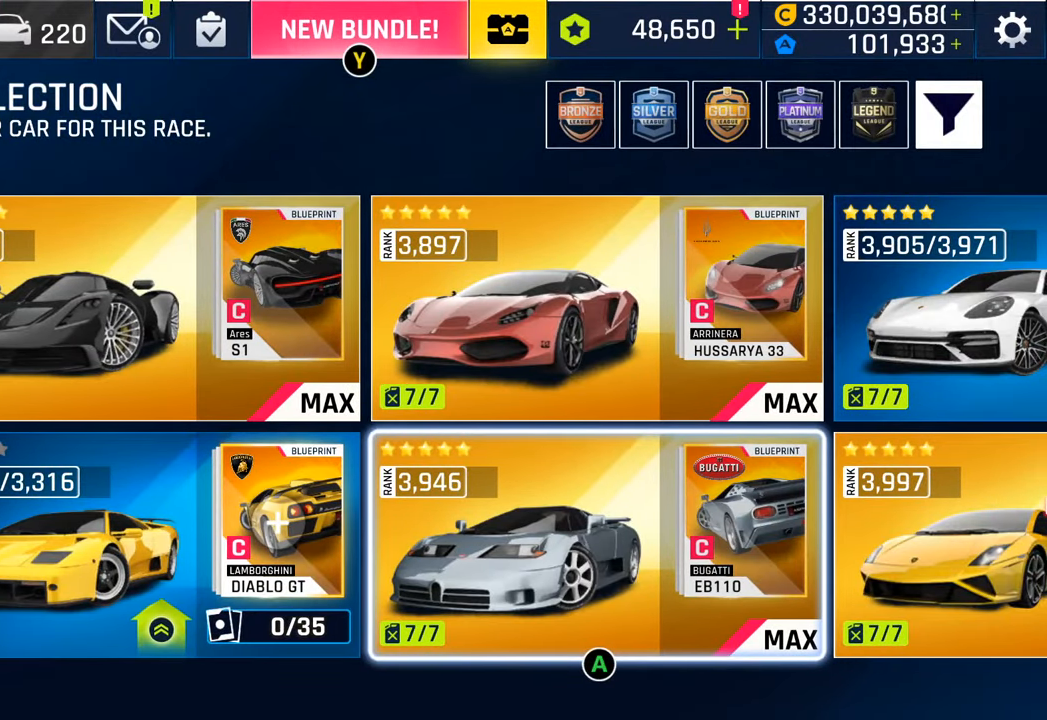
{"buttons": [], "left_stick": "center", "right_stick": "center", "events": []}
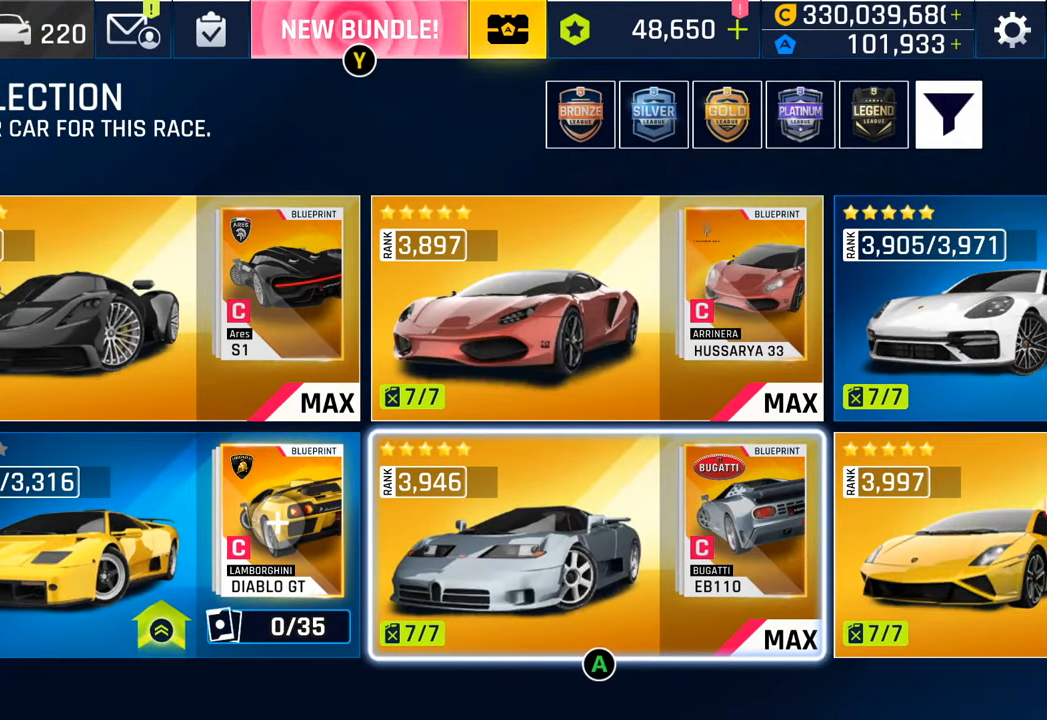
{"buttons": ["DPAD_LEFT"], "left_stick": "center", "right_stick": "center", "events": [[400, "DPAD_LEFT", "down"]]}
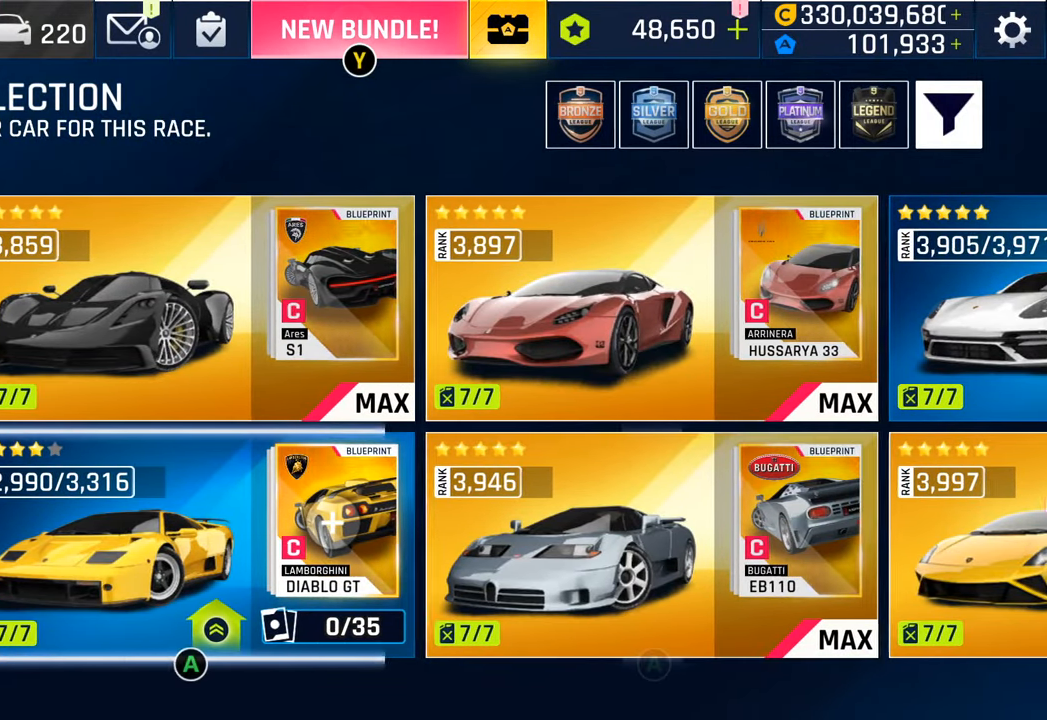
{"buttons": [], "left_stick": "center", "right_stick": "center", "events": [[67, "DPAD_LEFT", "up"]]}
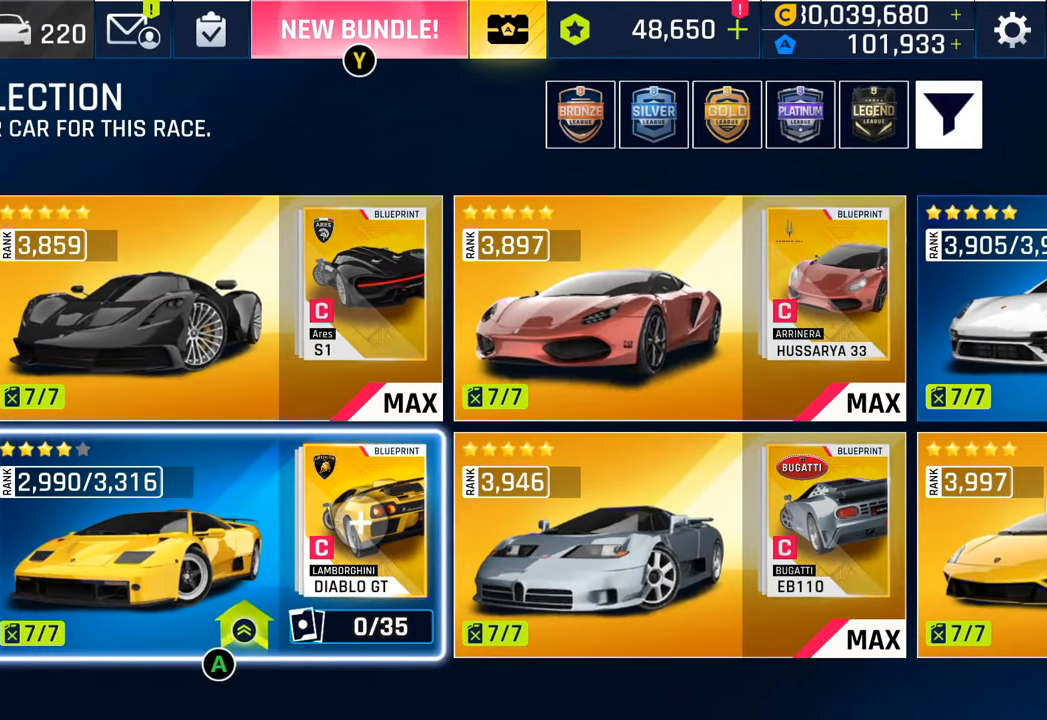
{"buttons": [], "left_stick": "center", "right_stick": "center", "events": [[50, "DPAD_UP", "down"], [183, "DPAD_UP", "up"]]}